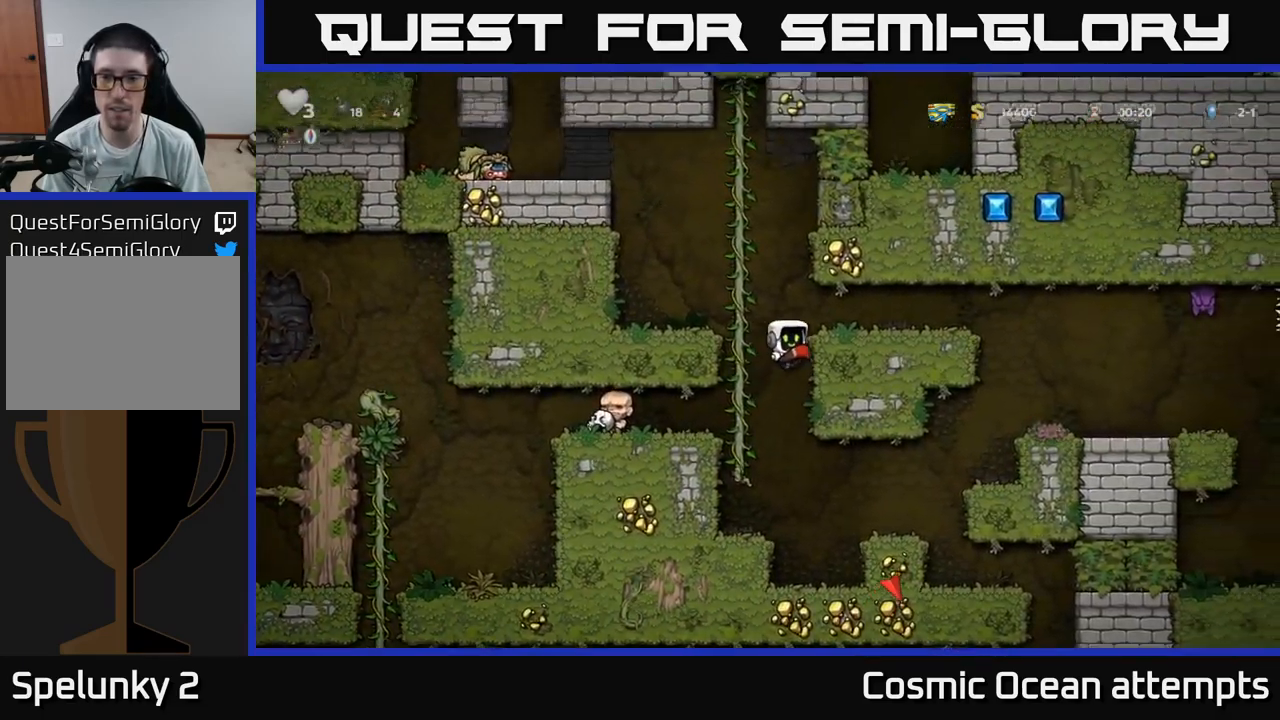
Gameplay with a controller (Xbox layout); each line is a JSON object with the inputs held at the frame after it. "events" lists button and stick changes between this image and that frame as [ms after this image, input, new state], when the widget could be followed in between.
{"buttons": ["DPAD_RIGHT"], "left_stick": "center", "right_stick": "center", "events": [[84, "A", "up"], [367, "A", "down"], [467, "A", "up"]]}
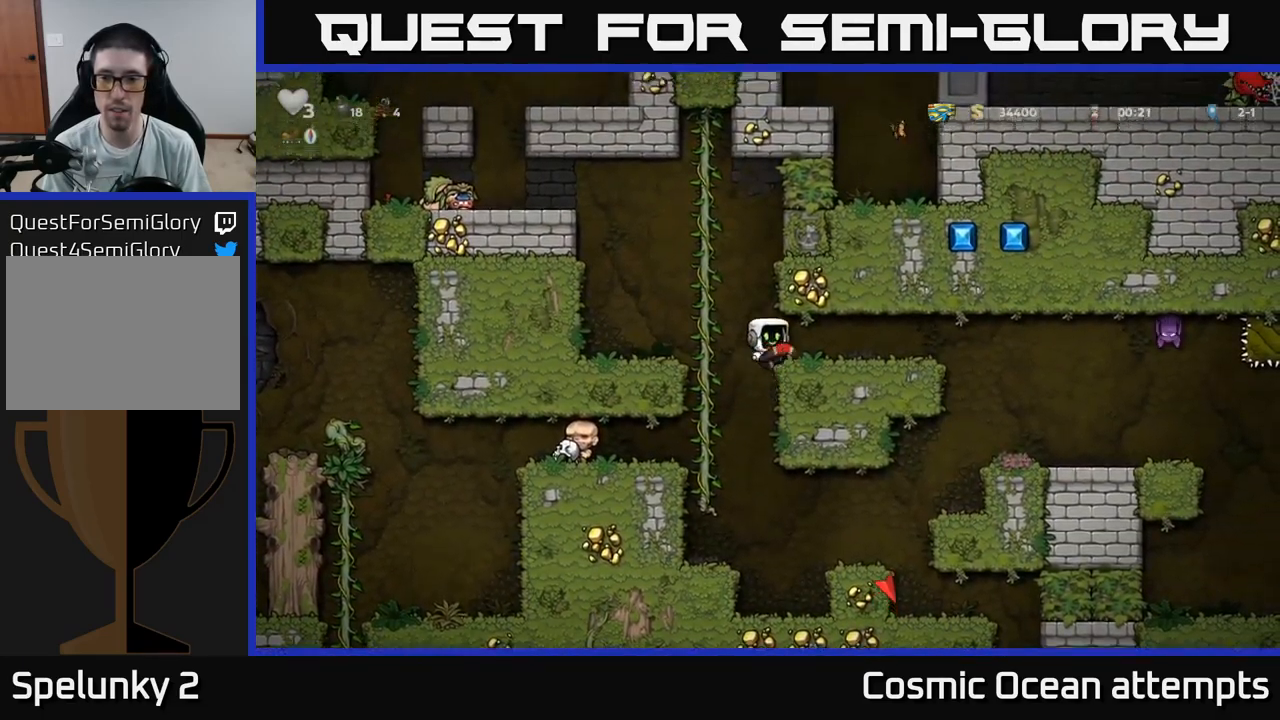
{"buttons": ["A", "X", "DPAD_RIGHT"], "left_stick": "center", "right_stick": "center", "events": [[417, "A", "down"], [450, "X", "down"]]}
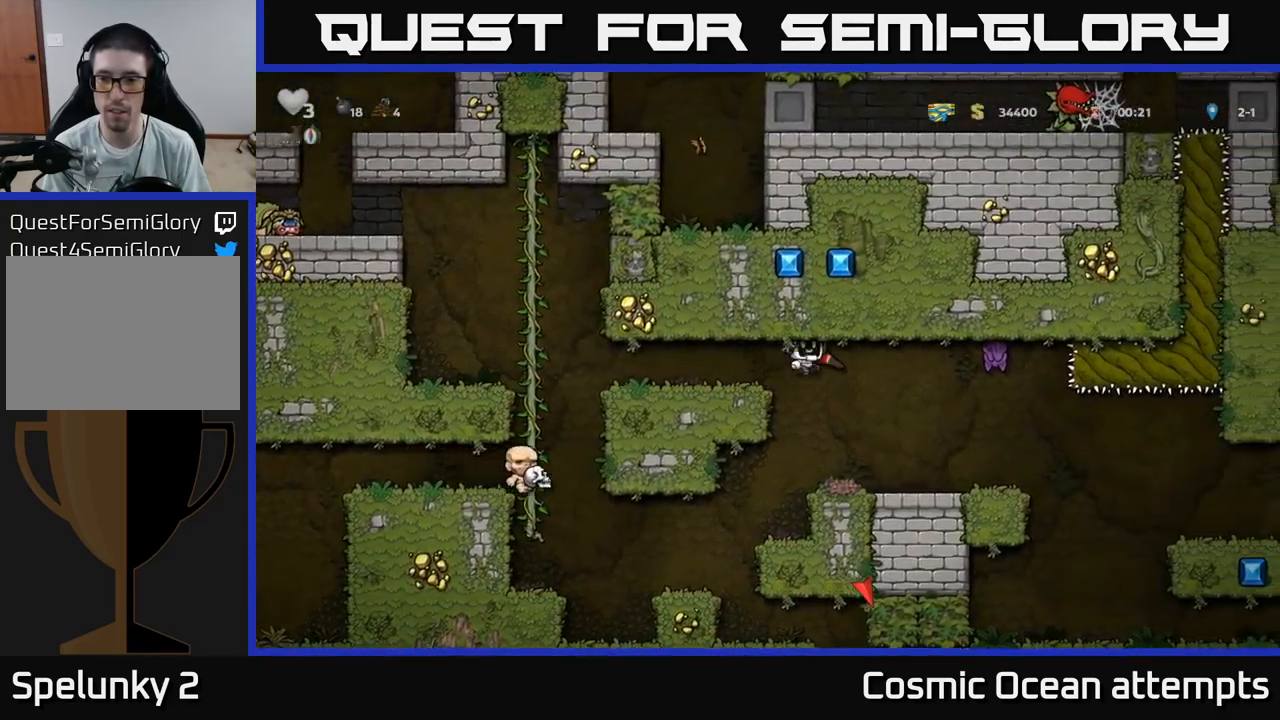
{"buttons": [], "left_stick": "center", "right_stick": "center", "events": [[67, "DPAD_RIGHT", "up"], [67, "X", "up"], [84, "A", "up"]]}
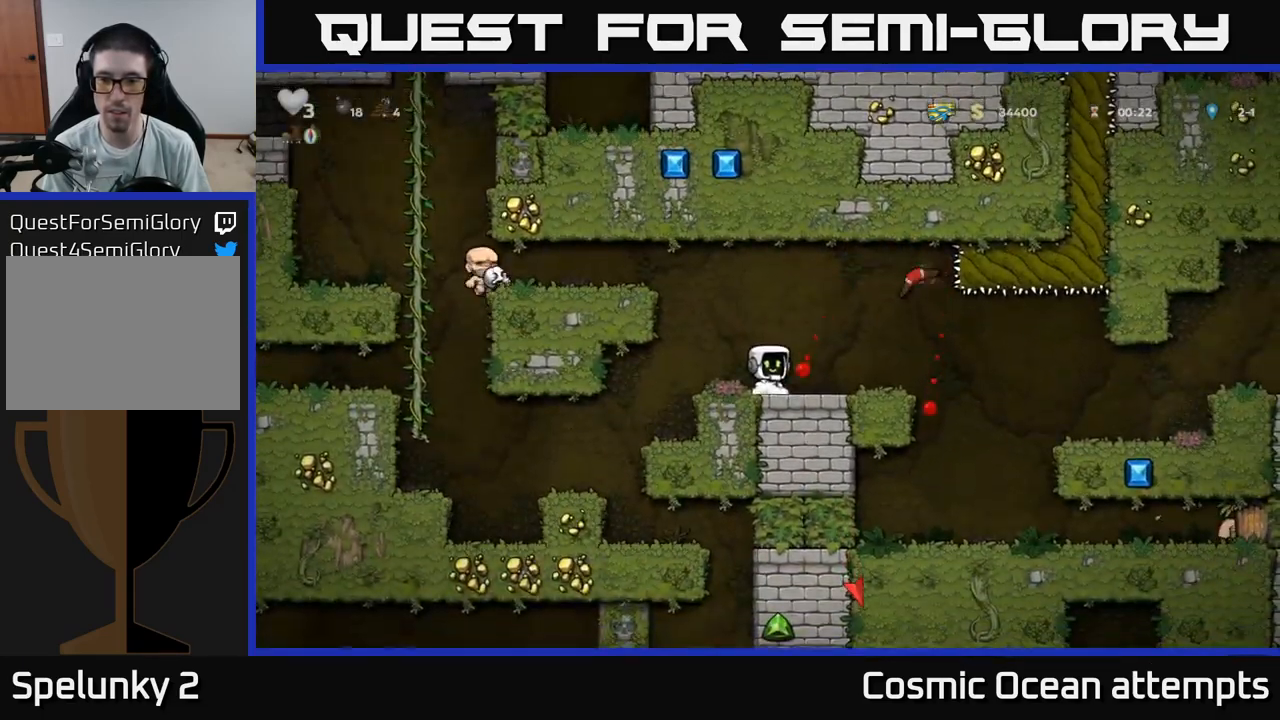
{"buttons": [], "left_stick": "center", "right_stick": "center", "events": [[284, "A", "down"], [350, "DPAD_RIGHT", "down"], [367, "A", "up"], [434, "DPAD_RIGHT", "up"]]}
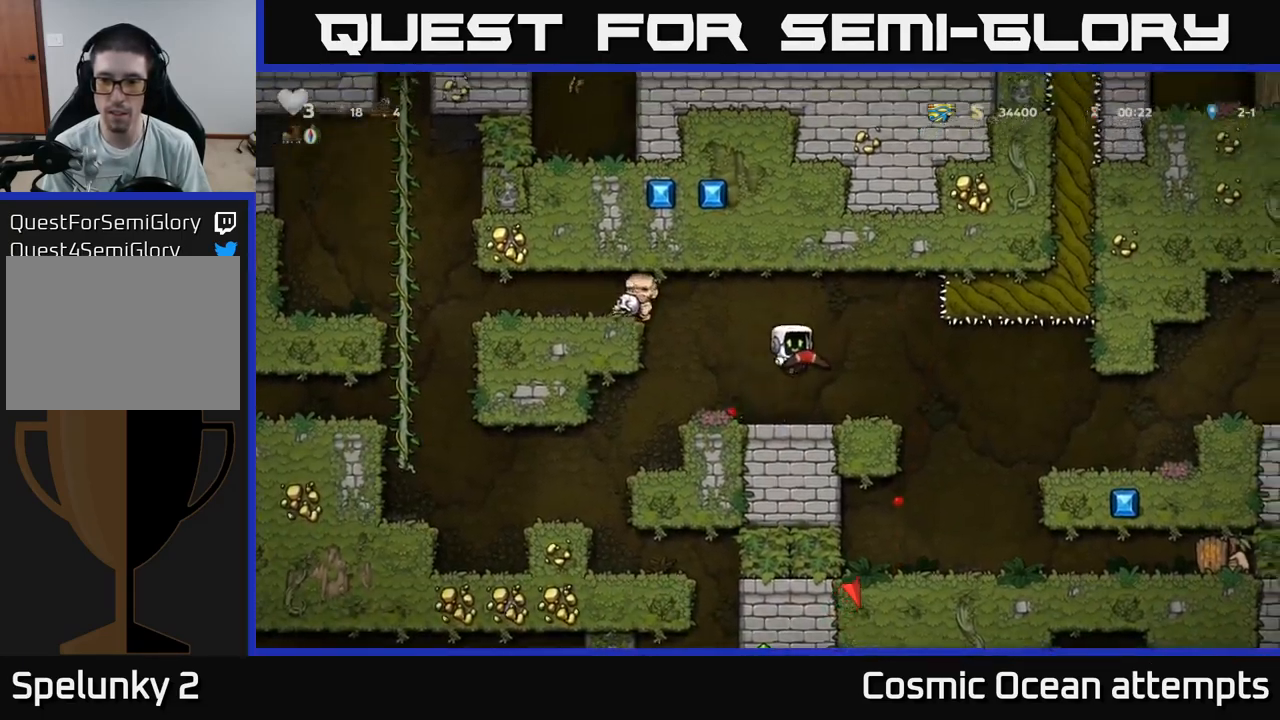
{"buttons": [], "left_stick": "center", "right_stick": "center", "events": [[167, "DPAD_RIGHT", "down"], [334, "DPAD_RIGHT", "up"]]}
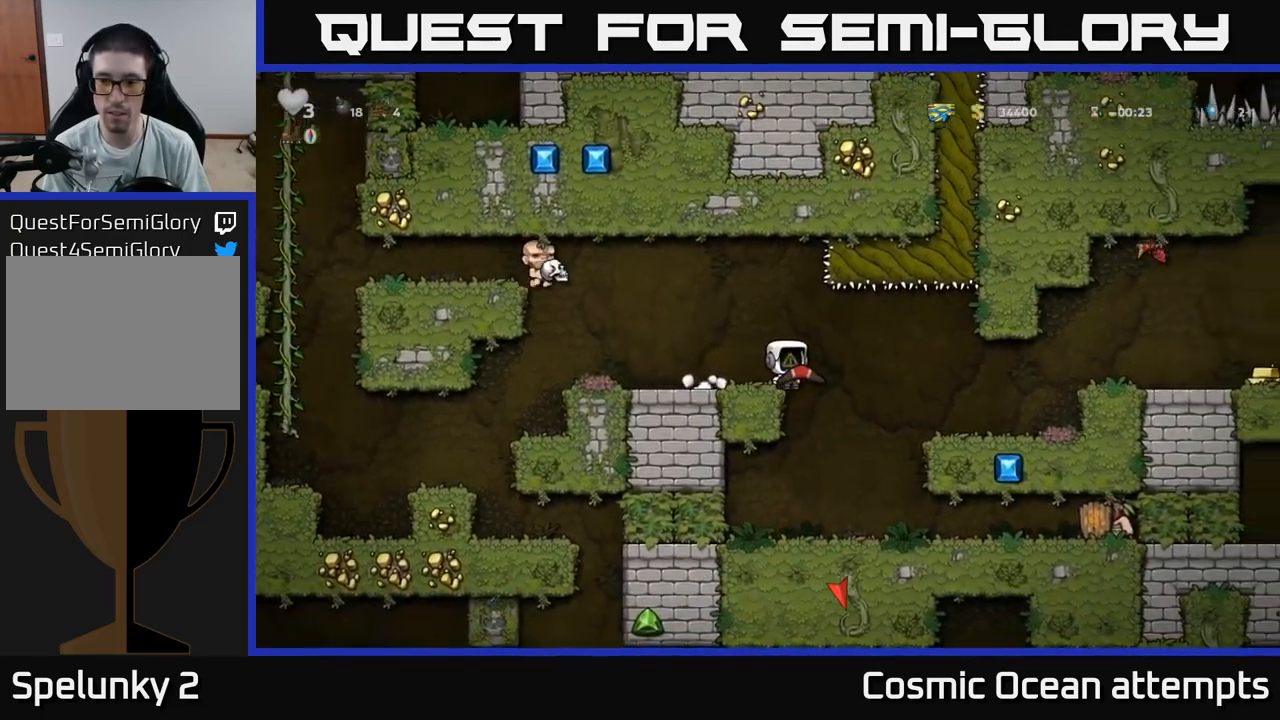
{"buttons": [], "left_stick": "center", "right_stick": "center", "events": [[67, "DPAD_RIGHT", "down"], [184, "DPAD_RIGHT", "up"]]}
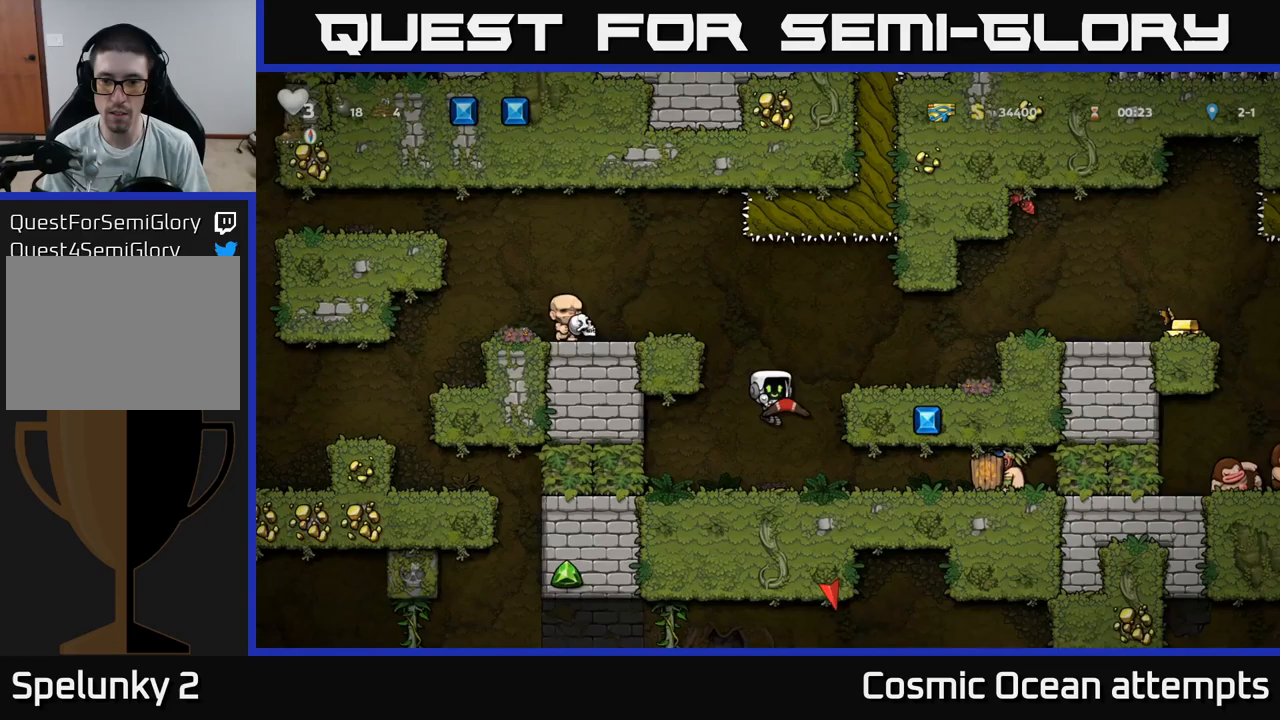
{"buttons": ["DPAD_RIGHT"], "left_stick": "center", "right_stick": "center", "events": [[167, "A", "down"], [233, "DPAD_RIGHT", "down"], [467, "A", "up"]]}
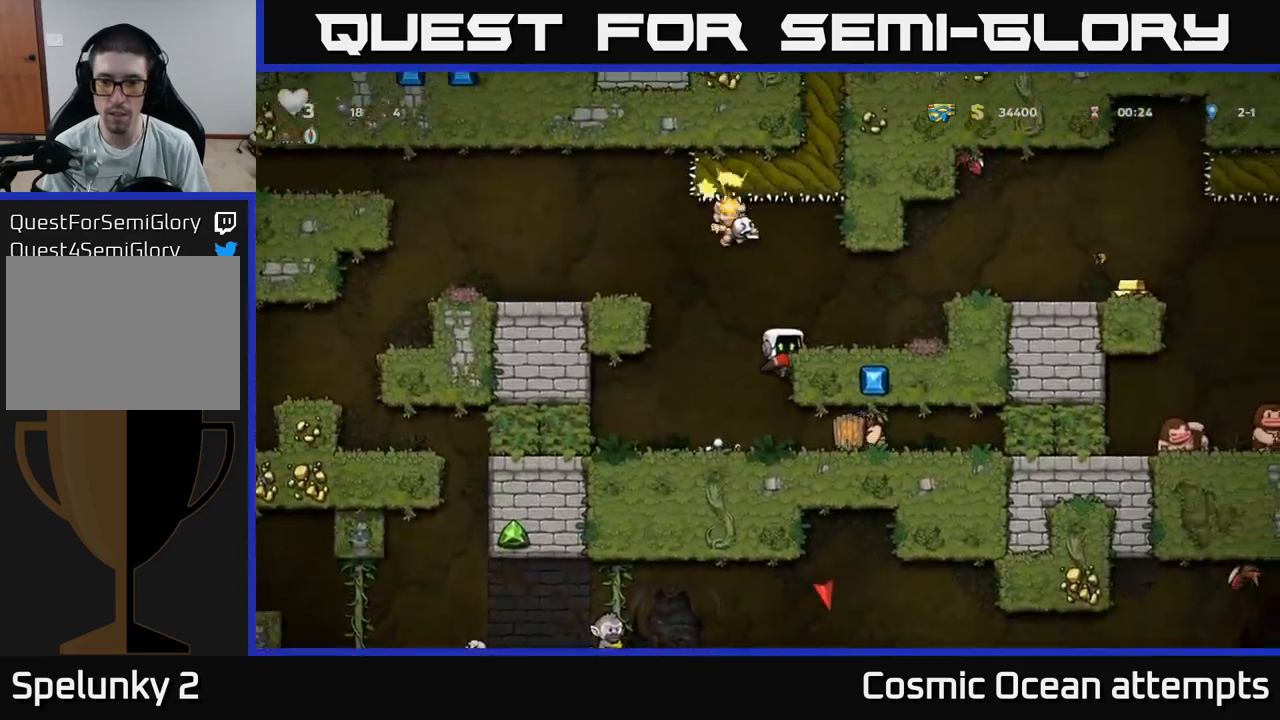
{"buttons": [], "left_stick": "center", "right_stick": "center", "events": [[67, "DPAD_RIGHT", "up"], [200, "DPAD_DOWN", "down"], [233, "A", "down"], [283, "DPAD_DOWN", "up"], [350, "A", "up"]]}
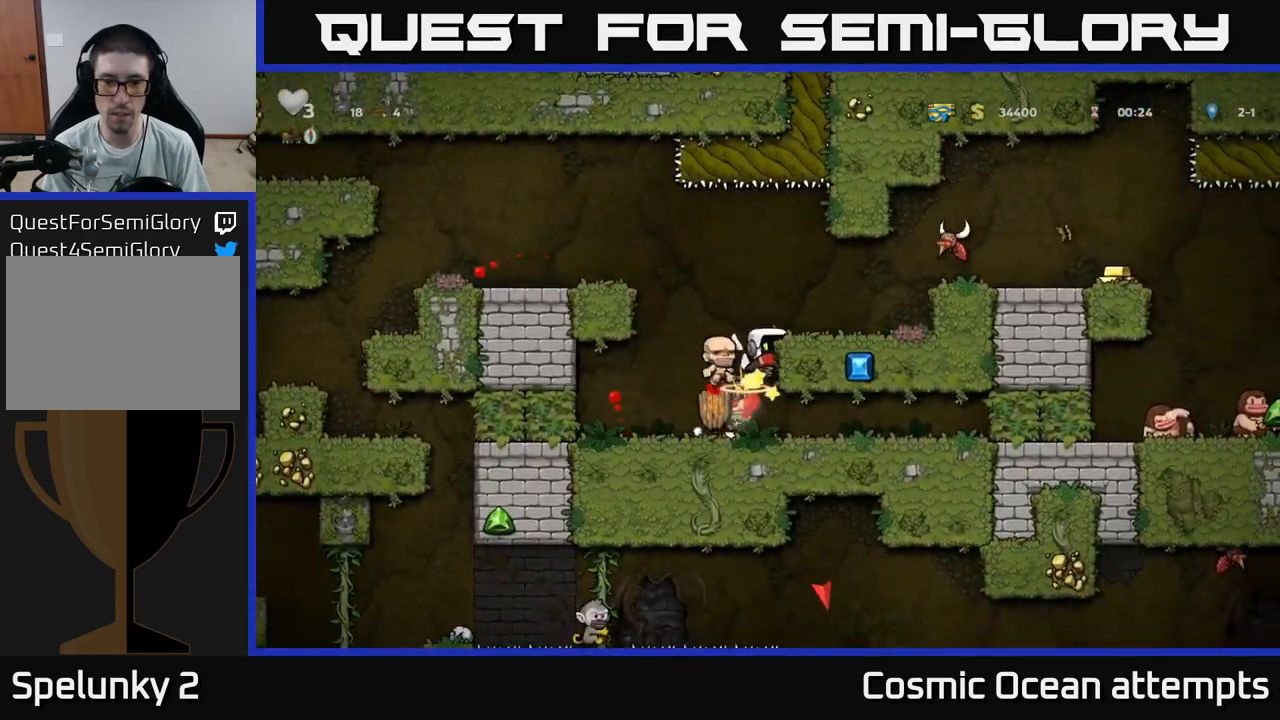
{"buttons": [], "left_stick": "center", "right_stick": "center", "events": [[33, "DPAD_LEFT", "down"], [133, "DPAD_LEFT", "up"]]}
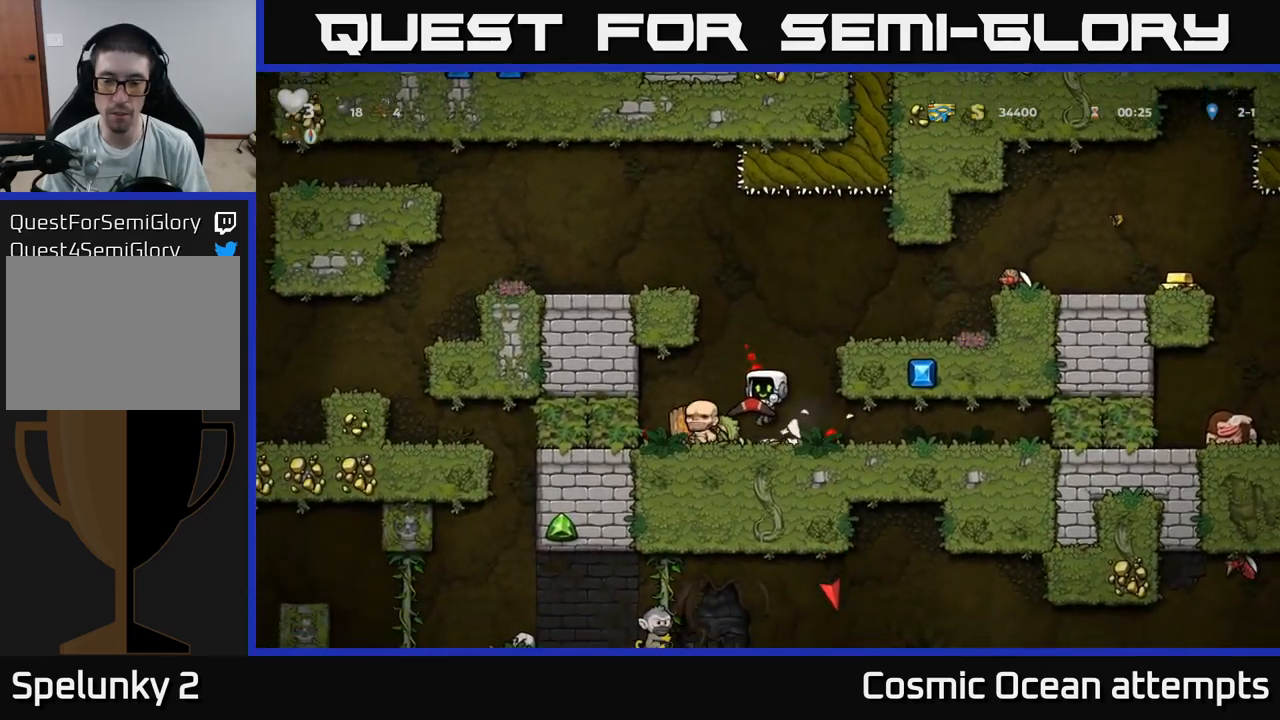
{"buttons": ["DPAD_RIGHT"], "left_stick": "center", "right_stick": "center", "events": [[100, "A", "down"], [133, "DPAD_RIGHT", "down"], [317, "A", "up"]]}
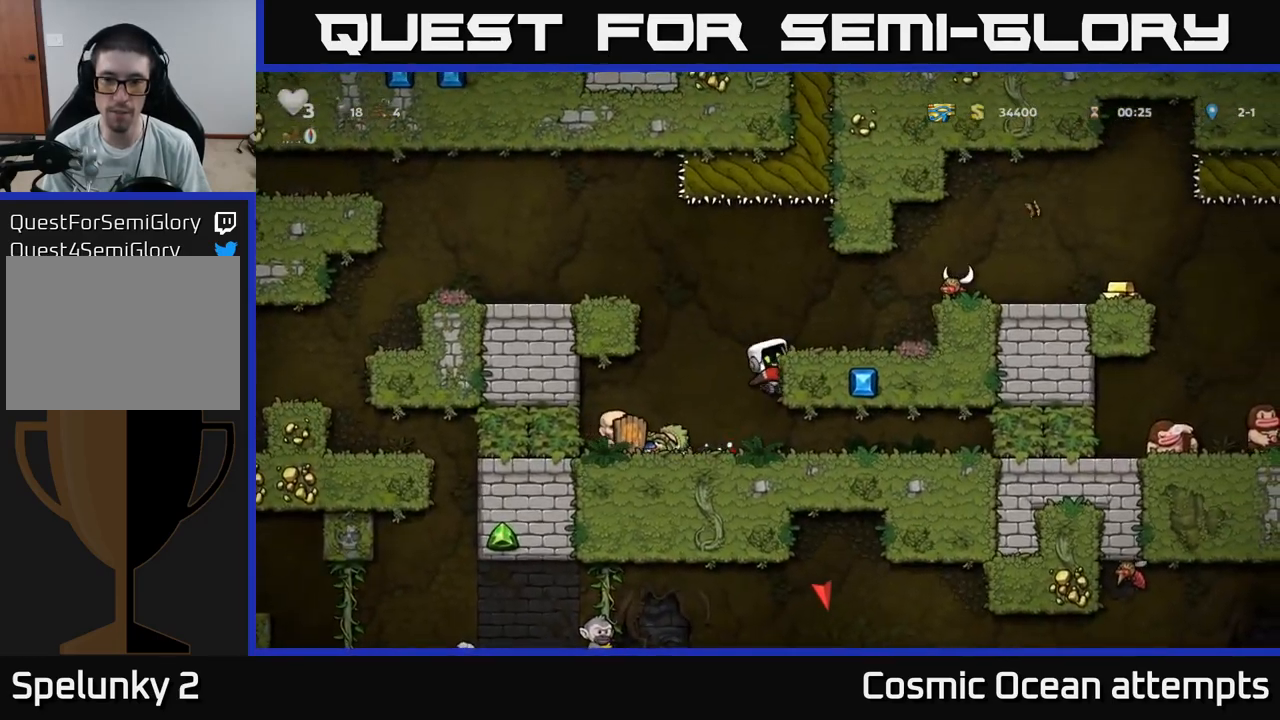
{"buttons": [], "left_stick": "center", "right_stick": "center", "events": [[83, "A", "down"], [183, "A", "up"], [283, "DPAD_RIGHT", "up"]]}
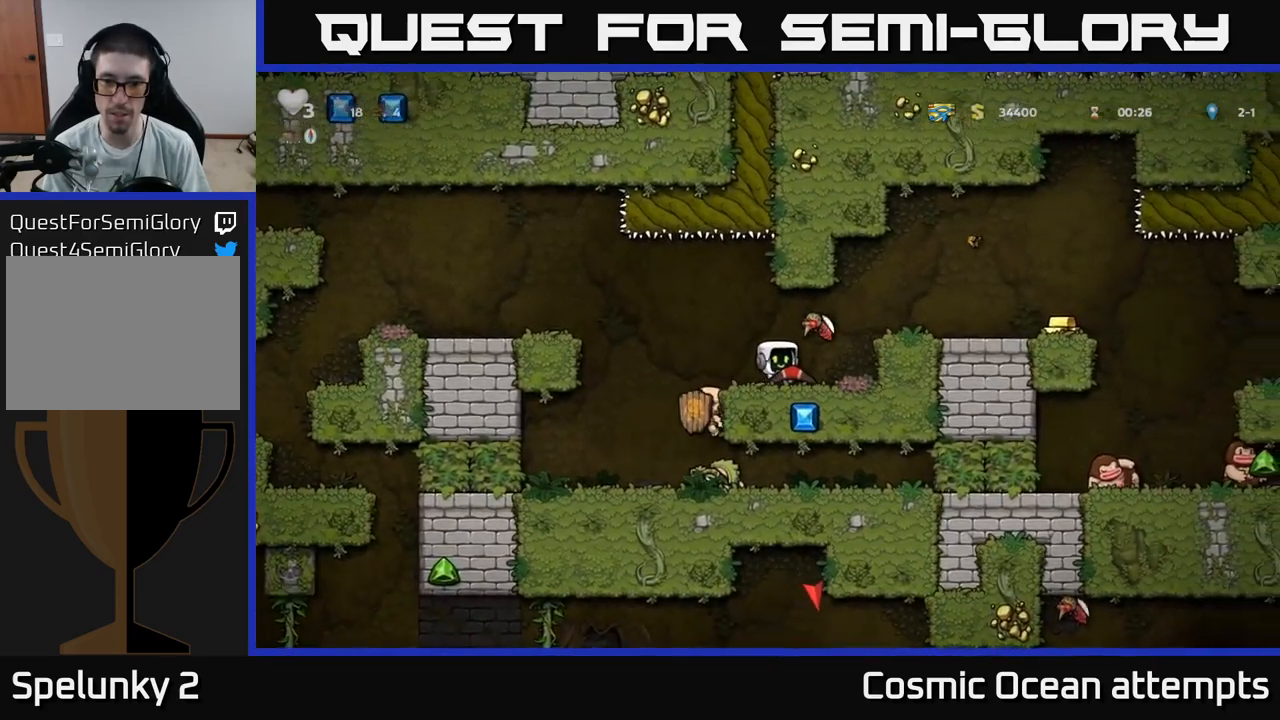
{"buttons": ["DPAD_UP", "DPAD_LEFT"], "left_stick": "center", "right_stick": "center", "events": [[250, "DPAD_RIGHT", "down"], [383, "DPAD_RIGHT", "up"], [433, "DPAD_LEFT", "down"], [483, "DPAD_UP", "down"]]}
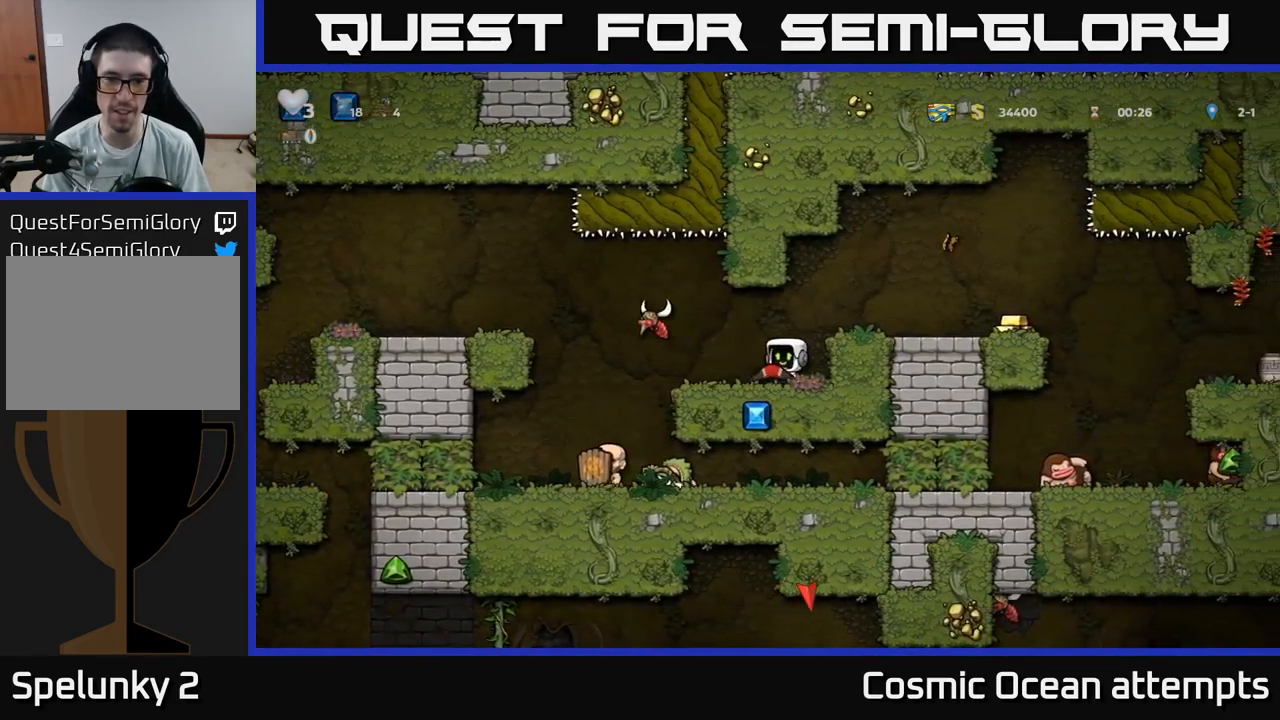
{"buttons": ["DPAD_LEFT"], "left_stick": "center", "right_stick": "center", "events": [[50, "DPAD_LEFT", "up"], [133, "DPAD_UP", "up"], [200, "DPAD_UP", "down"], [333, "DPAD_UP", "up"], [450, "DPAD_LEFT", "down"]]}
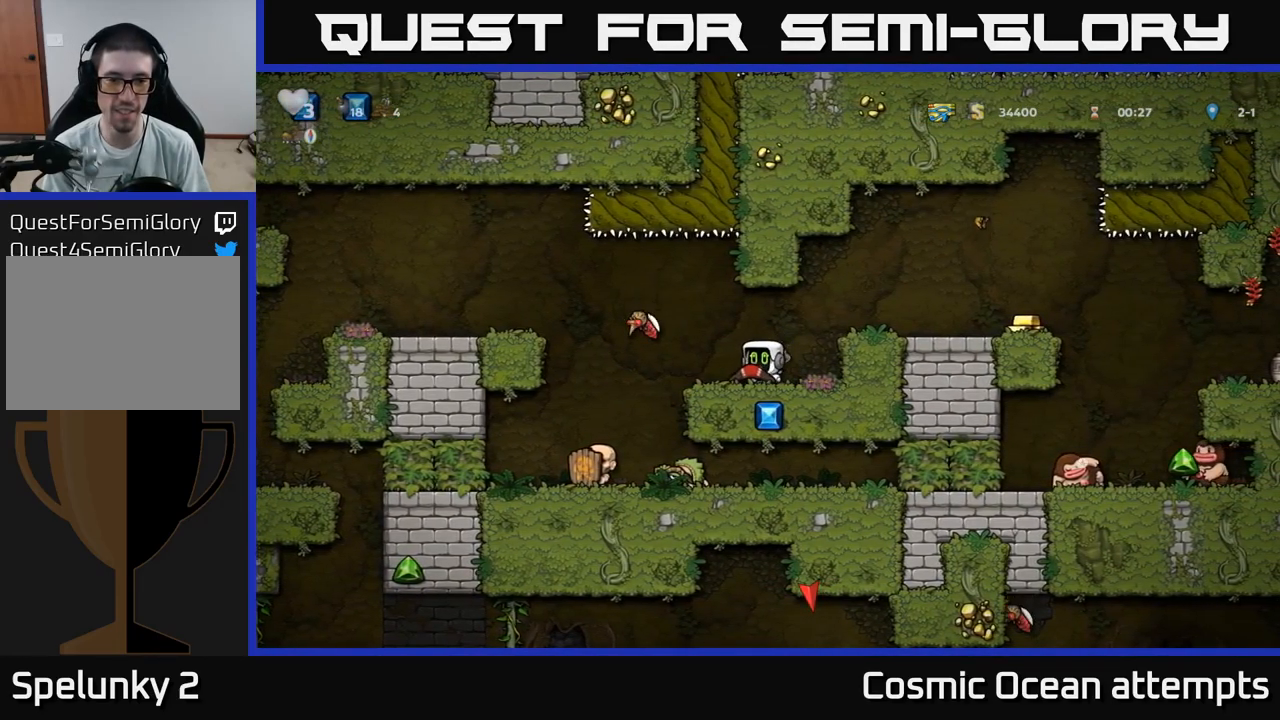
{"buttons": [], "left_stick": "center", "right_stick": "center", "events": [[67, "DPAD_UP", "down"], [117, "DPAD_LEFT", "up"], [133, "X", "down"], [200, "DPAD_UP", "up"], [217, "X", "up"], [300, "DPAD_RIGHT", "down"], [500, "DPAD_RIGHT", "up"]]}
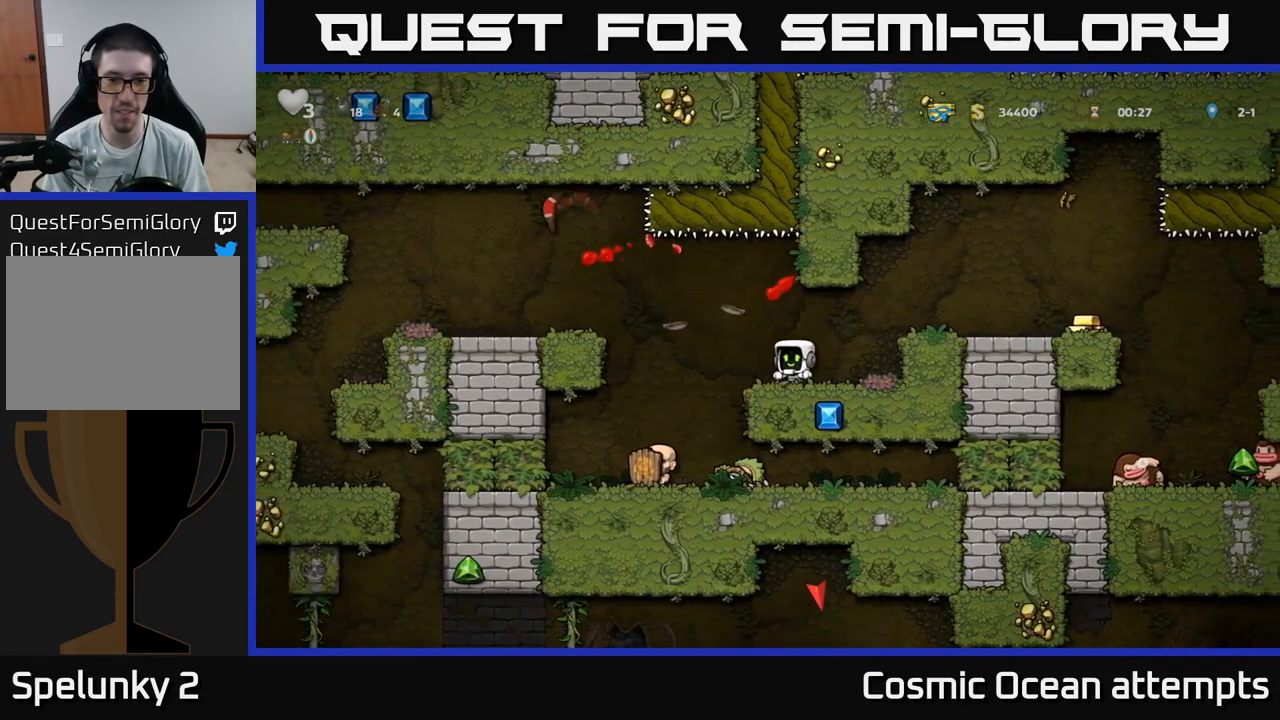
{"buttons": [], "left_stick": "center", "right_stick": "center", "events": []}
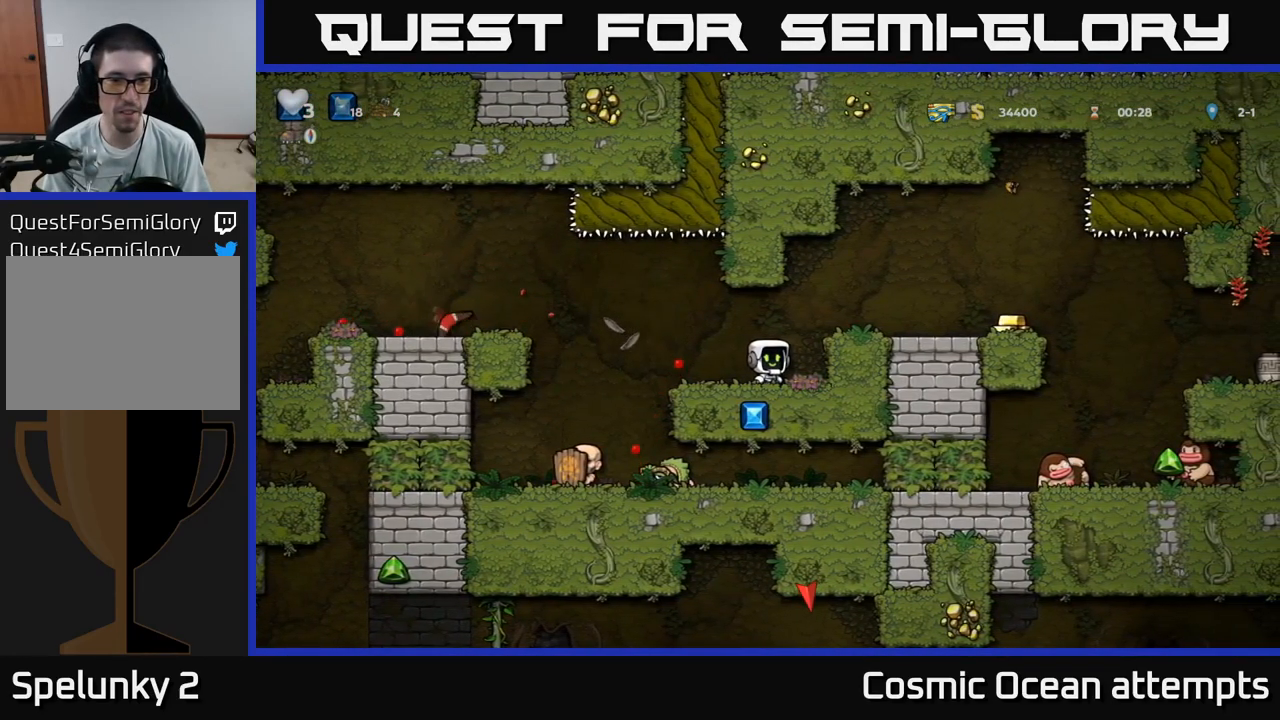
{"buttons": [], "left_stick": "center", "right_stick": "center", "events": []}
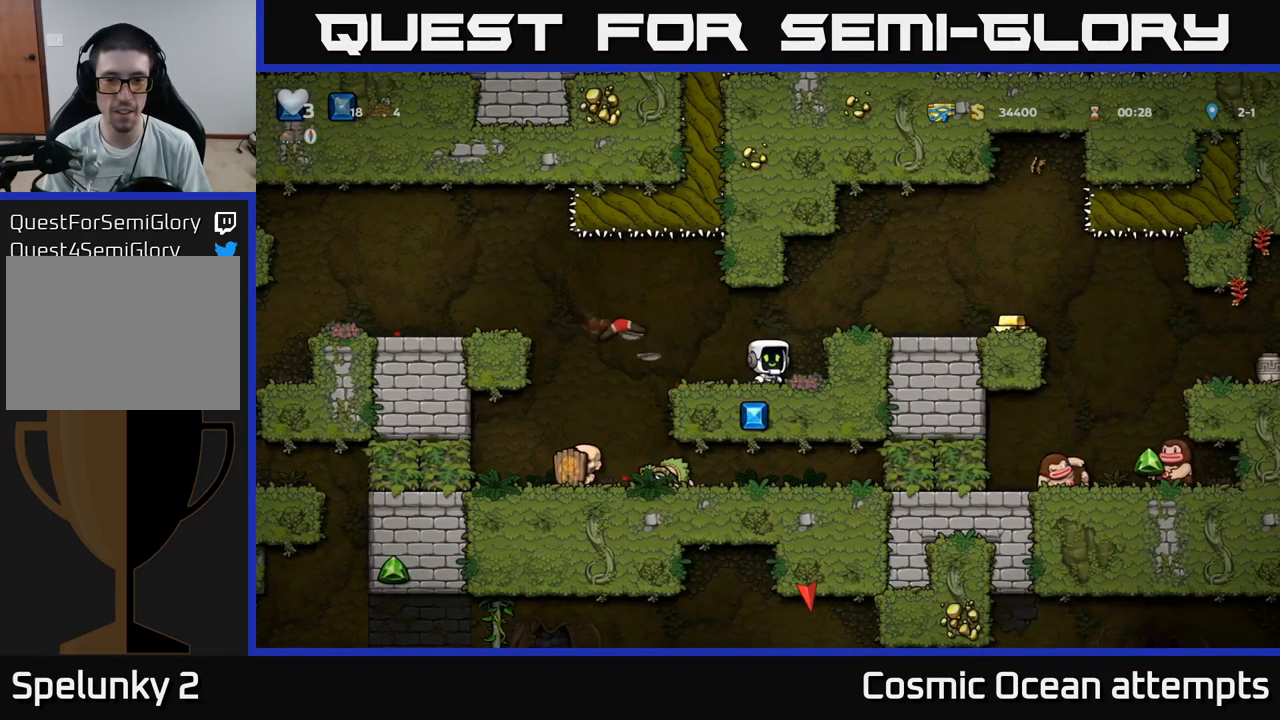
{"buttons": ["A", "DPAD_RIGHT"], "left_stick": "center", "right_stick": "center", "events": [[66, "DPAD_LEFT", "down"], [166, "DPAD_LEFT", "up"], [266, "DPAD_RIGHT", "down"], [416, "A", "down"]]}
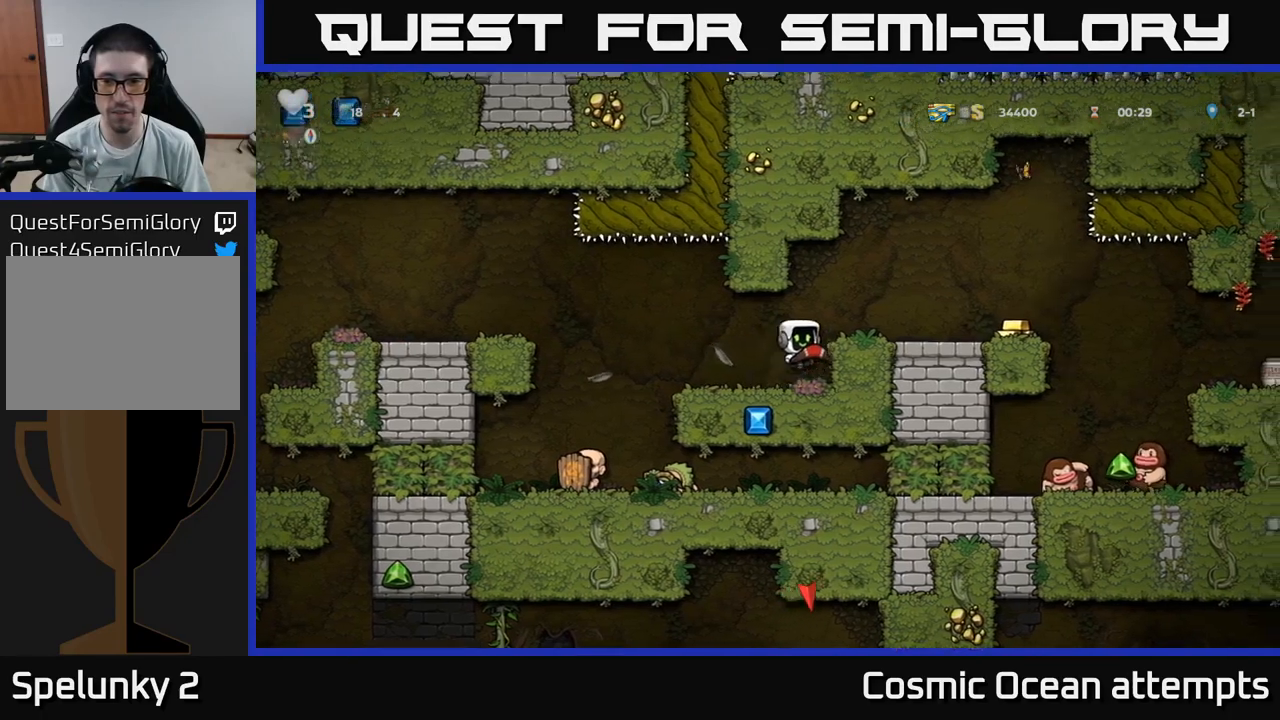
{"buttons": ["DPAD_RIGHT"], "left_stick": "center", "right_stick": "center", "events": [[50, "A", "up"]]}
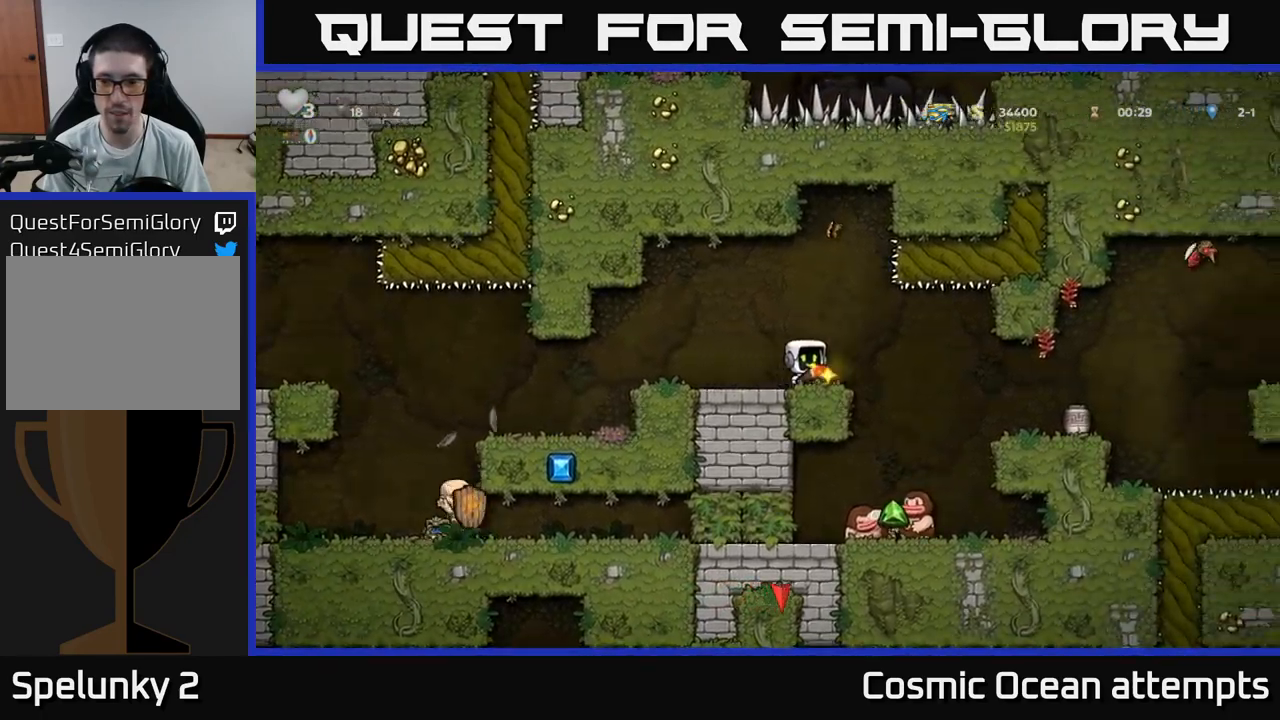
{"buttons": [], "left_stick": "center", "right_stick": "center", "events": [[83, "DPAD_RIGHT", "up"], [317, "DPAD_RIGHT", "down"], [367, "DPAD_RIGHT", "up"]]}
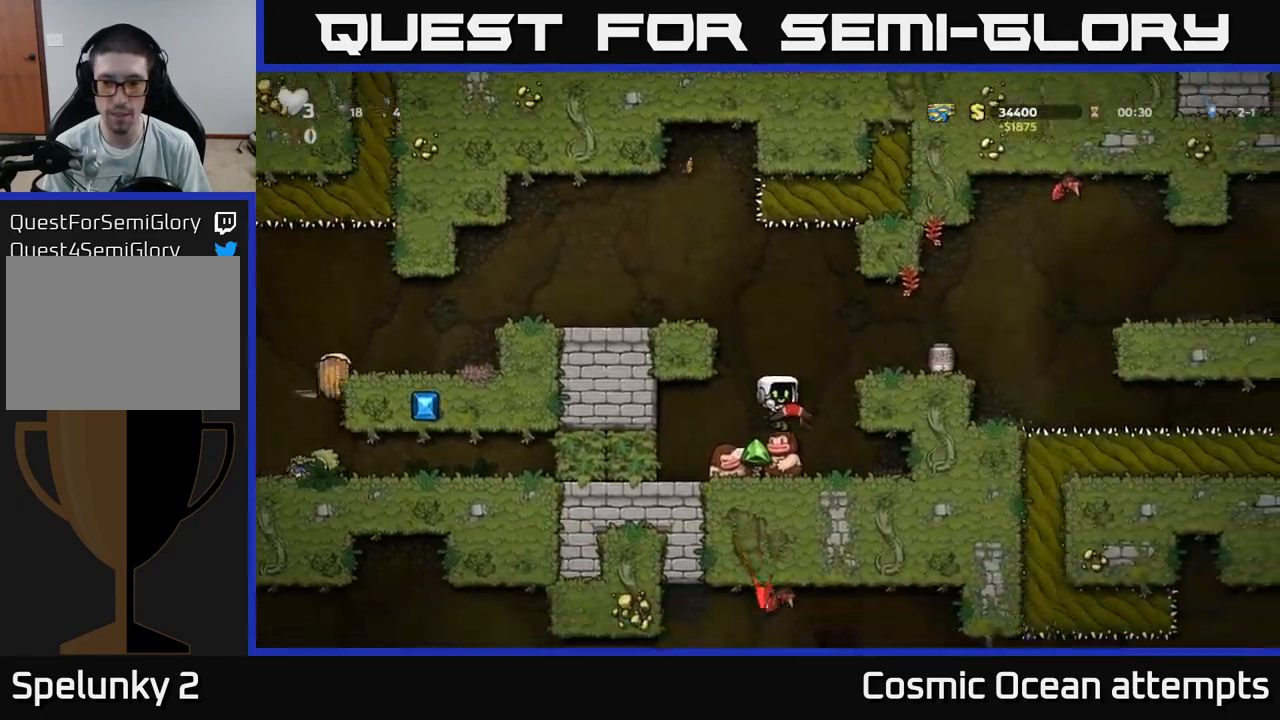
{"buttons": [], "left_stick": "center", "right_stick": "center", "events": [[400, "DPAD_LEFT", "down"], [483, "DPAD_LEFT", "up"]]}
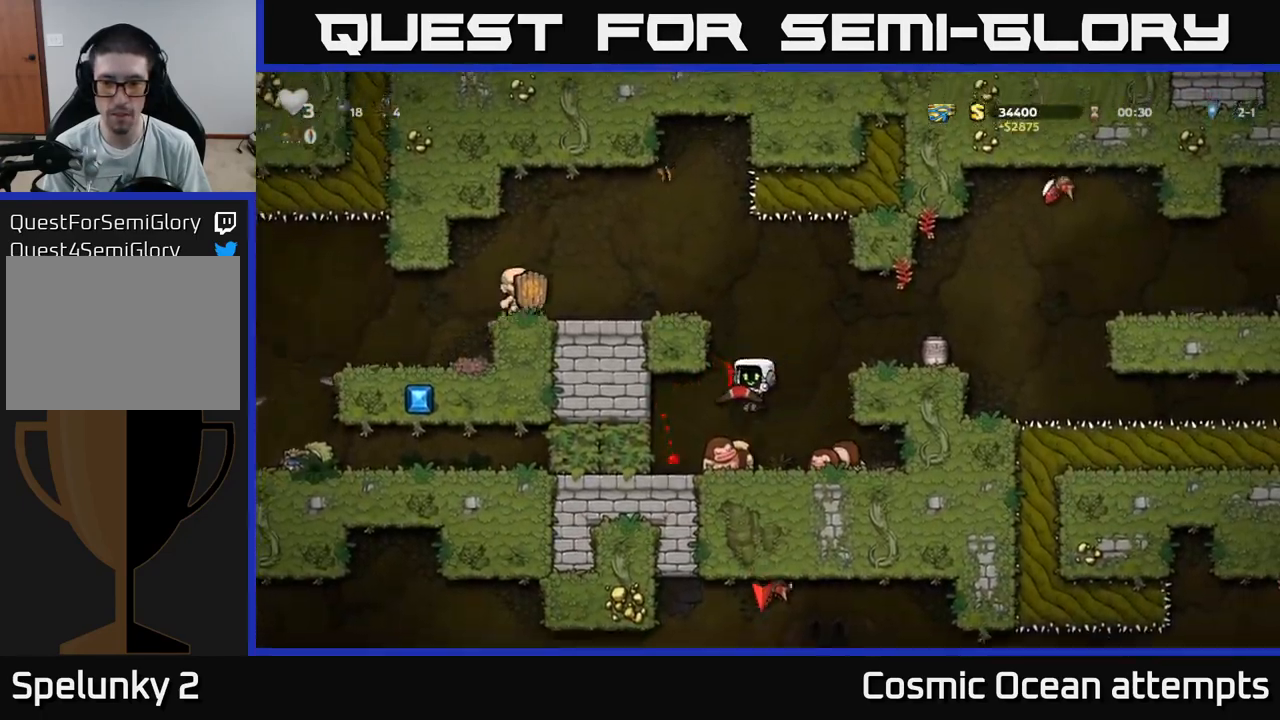
{"buttons": ["DPAD_RIGHT"], "left_stick": "center", "right_stick": "center", "events": [[417, "DPAD_RIGHT", "down"]]}
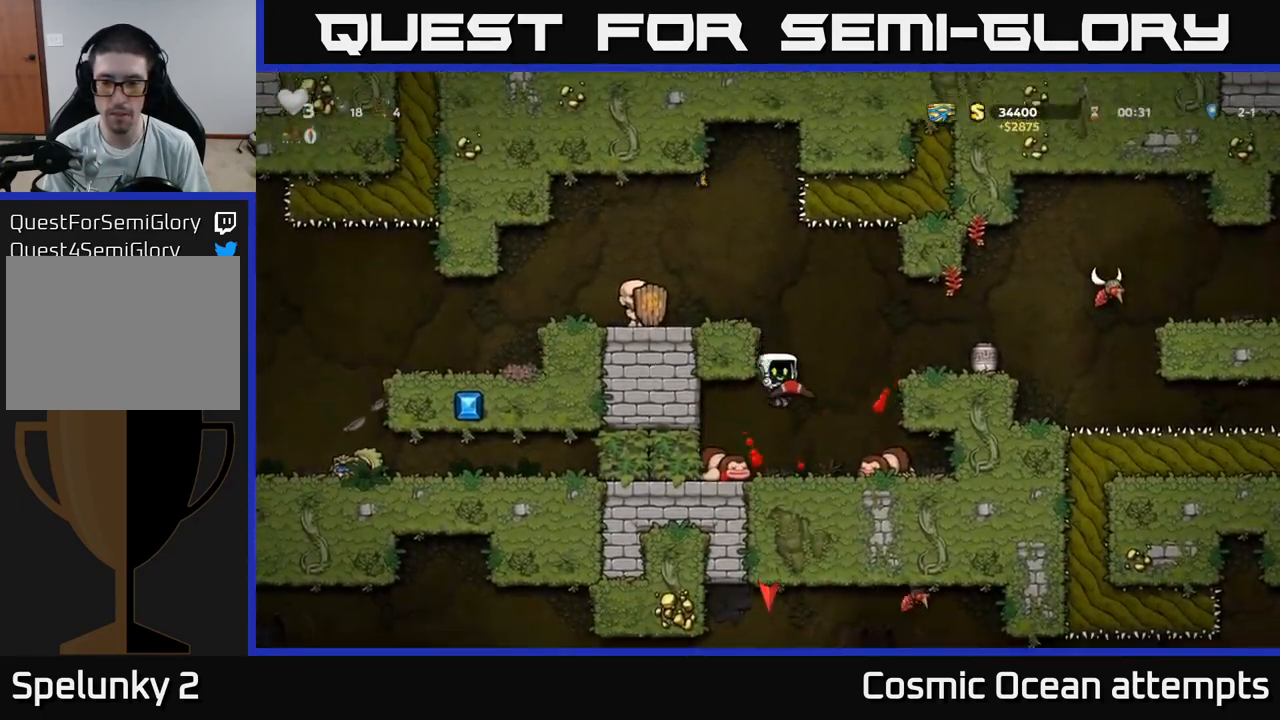
{"buttons": [], "left_stick": "center", "right_stick": "center", "events": [[133, "A", "down"], [233, "DPAD_RIGHT", "up"], [367, "A", "up"]]}
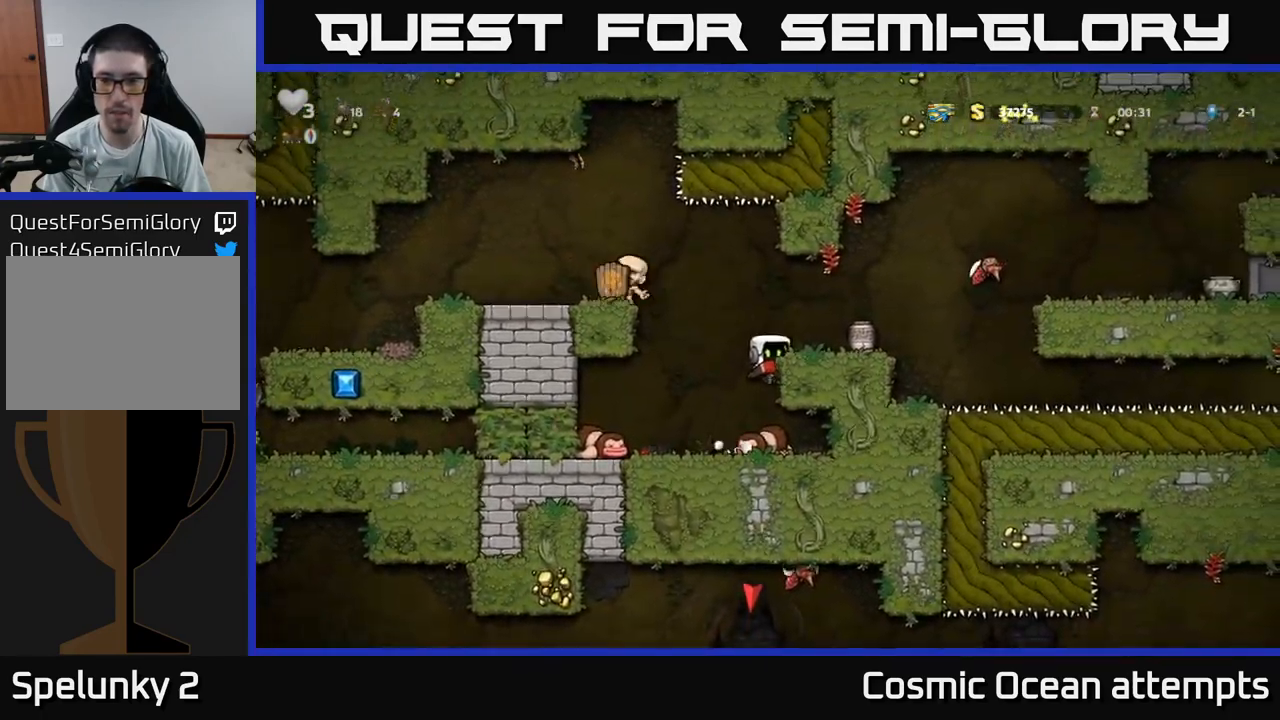
{"buttons": [], "left_stick": "center", "right_stick": "center", "events": []}
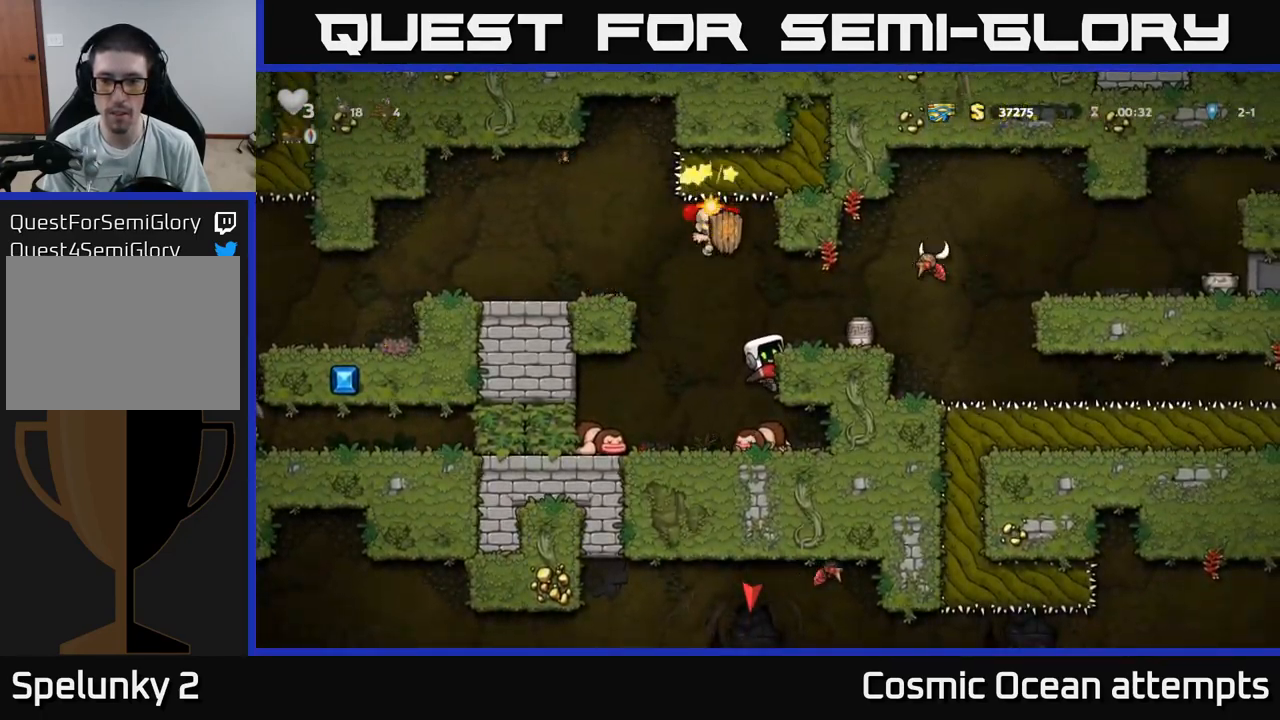
{"buttons": [], "left_stick": "center", "right_stick": "center", "events": []}
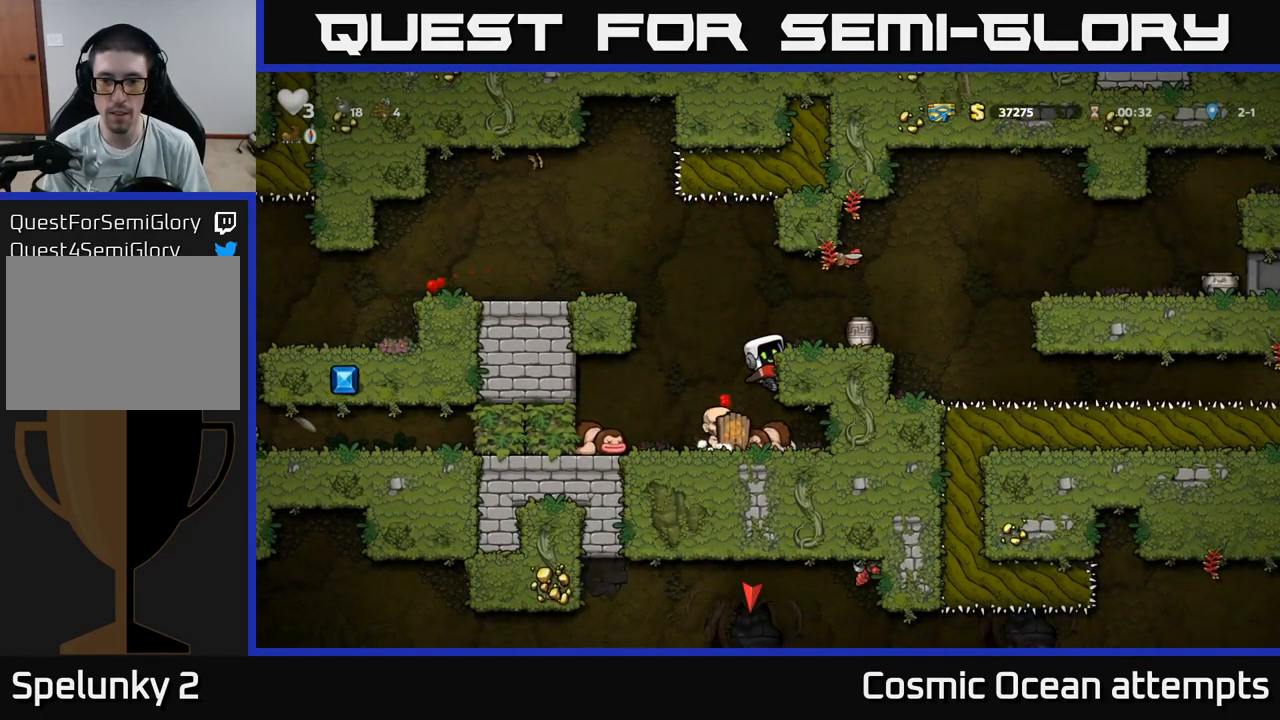
{"buttons": ["A", "DPAD_RIGHT"], "left_stick": "center", "right_stick": "center", "events": [[383, "A", "down"], [433, "DPAD_RIGHT", "down"]]}
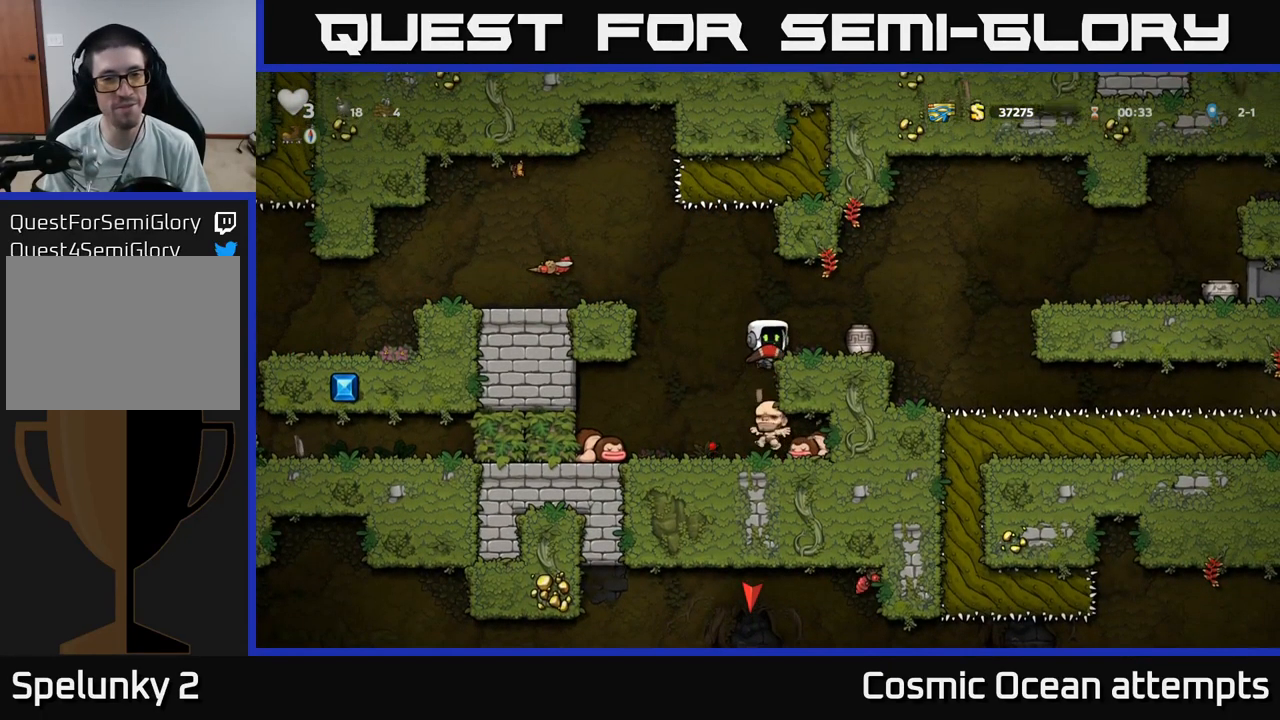
{"buttons": ["X"], "left_stick": "center", "right_stick": "center", "events": [[17, "A", "up"], [17, "DPAD_RIGHT", "up"], [400, "X", "down"]]}
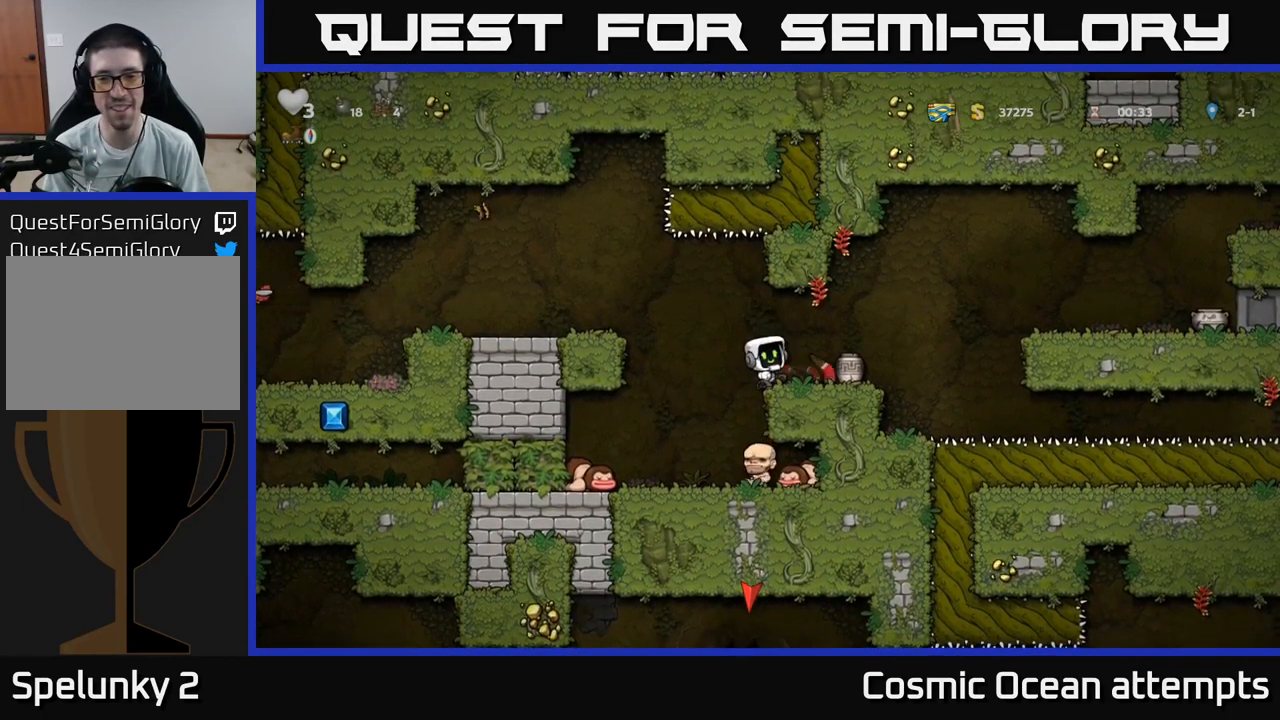
{"buttons": [], "left_stick": "center", "right_stick": "center", "events": [[17, "X", "up"], [317, "DPAD_RIGHT", "down"], [450, "DPAD_RIGHT", "up"]]}
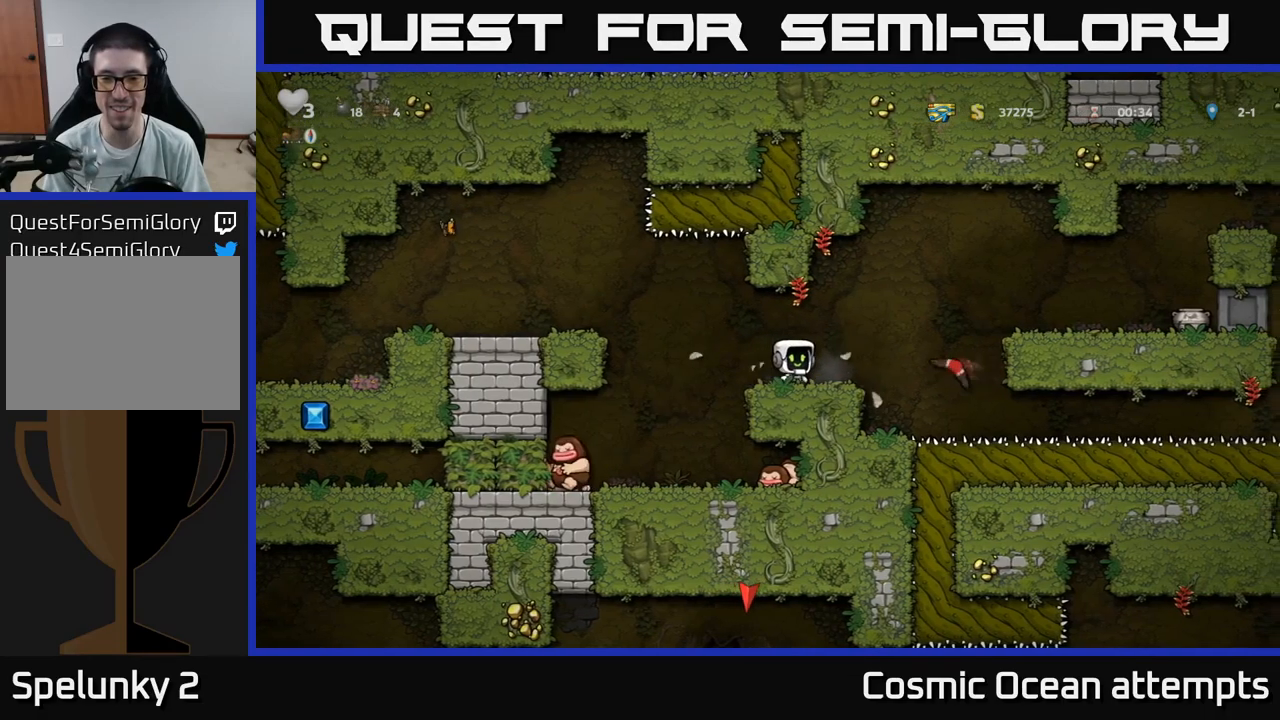
{"buttons": ["A", "DPAD_RIGHT"], "left_stick": "center", "right_stick": "center", "events": [[384, "DPAD_RIGHT", "down"], [467, "A", "down"]]}
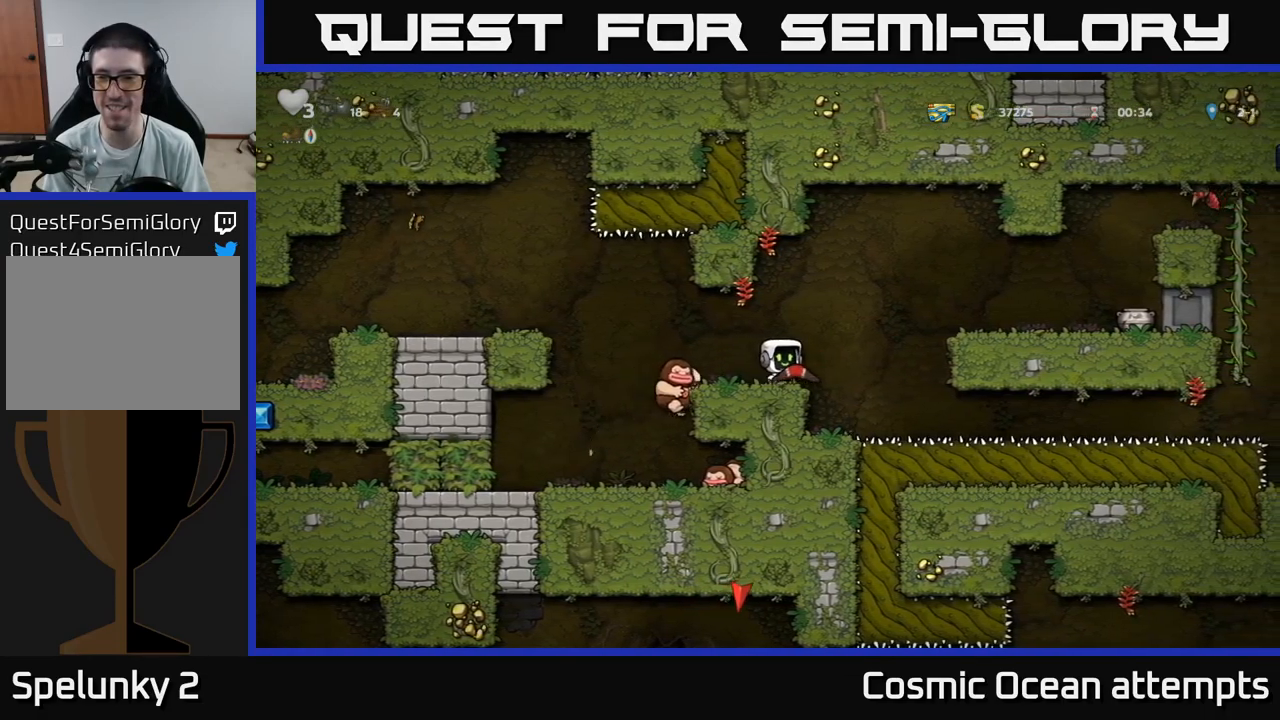
{"buttons": ["X"], "left_stick": "center", "right_stick": "center", "events": [[200, "A", "up"], [417, "DPAD_RIGHT", "up"], [467, "X", "down"]]}
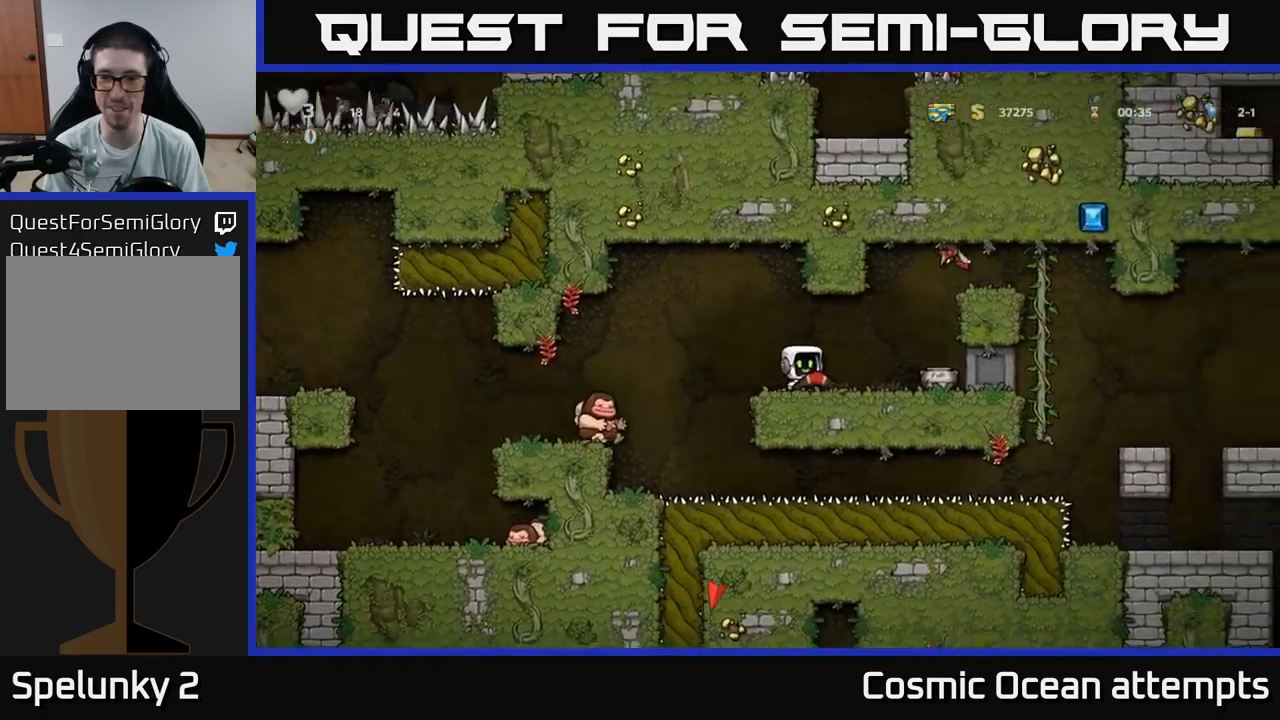
{"buttons": [], "left_stick": "center", "right_stick": "center", "events": [[67, "X", "up"]]}